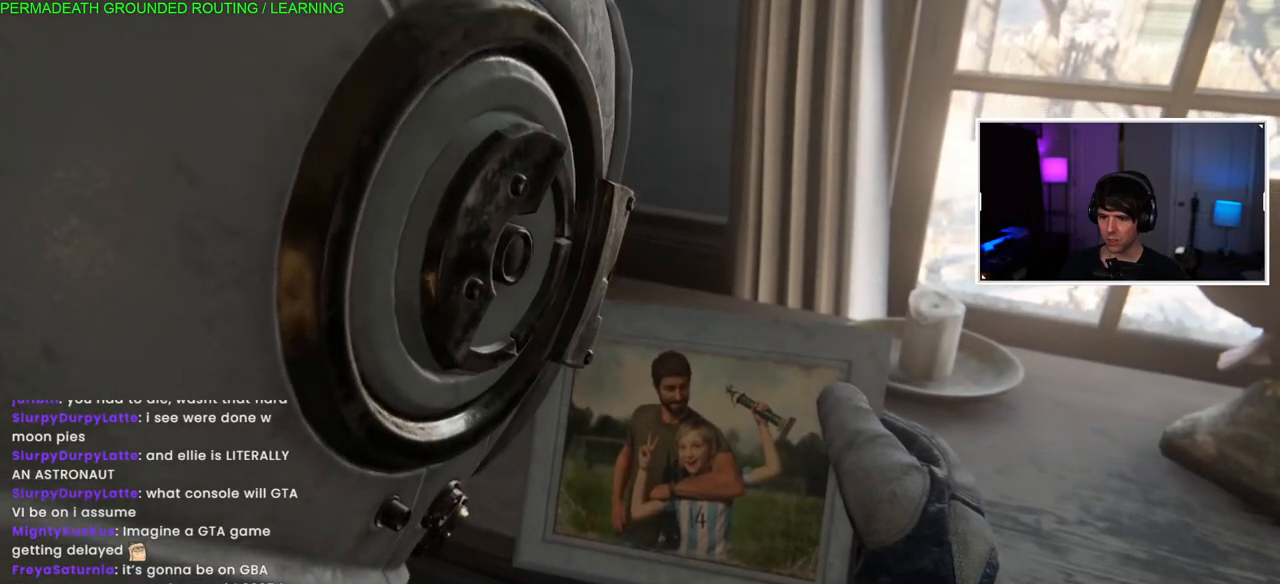
Gameplay with a controller (PlayStation layout); each line is a JSON object with the inputs held at the frame after it (dt_ms = milliseconds from this image to that frame). "events" lists button and stick changes between this image and that frame as [ms after this image, input, new state], when the widget could be followed in between.
{"dt_ms": 500, "buttons": [], "left_stick": "left", "right_stick": "center", "events": []}
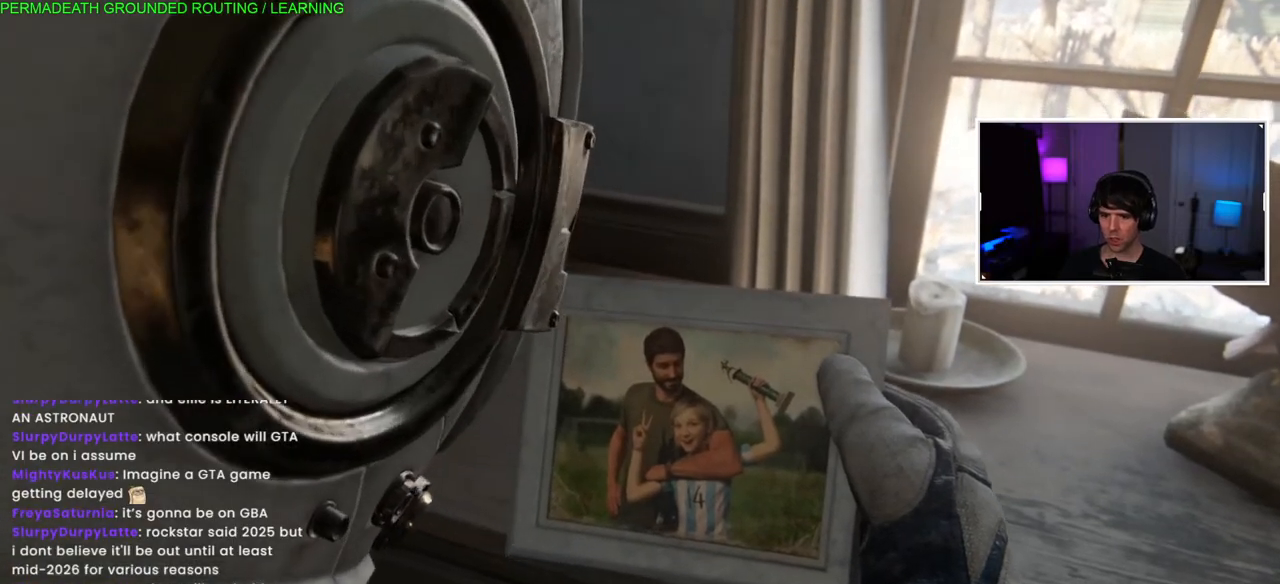
{"dt_ms": 500, "buttons": [], "left_stick": "right", "right_stick": "left", "events": [[17, "right_stick", "left"], [500, "left_stick", "right"]]}
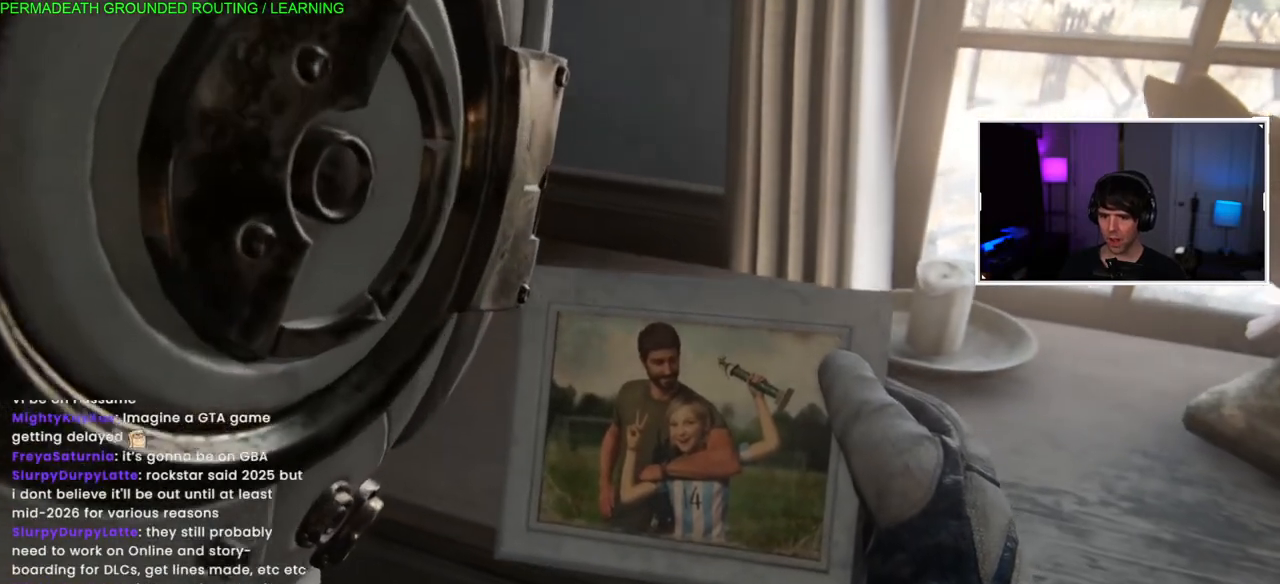
{"dt_ms": 500, "buttons": [], "left_stick": "right", "right_stick": "right", "events": [[17, "right_stick", "center"], [133, "right_stick", "right"]]}
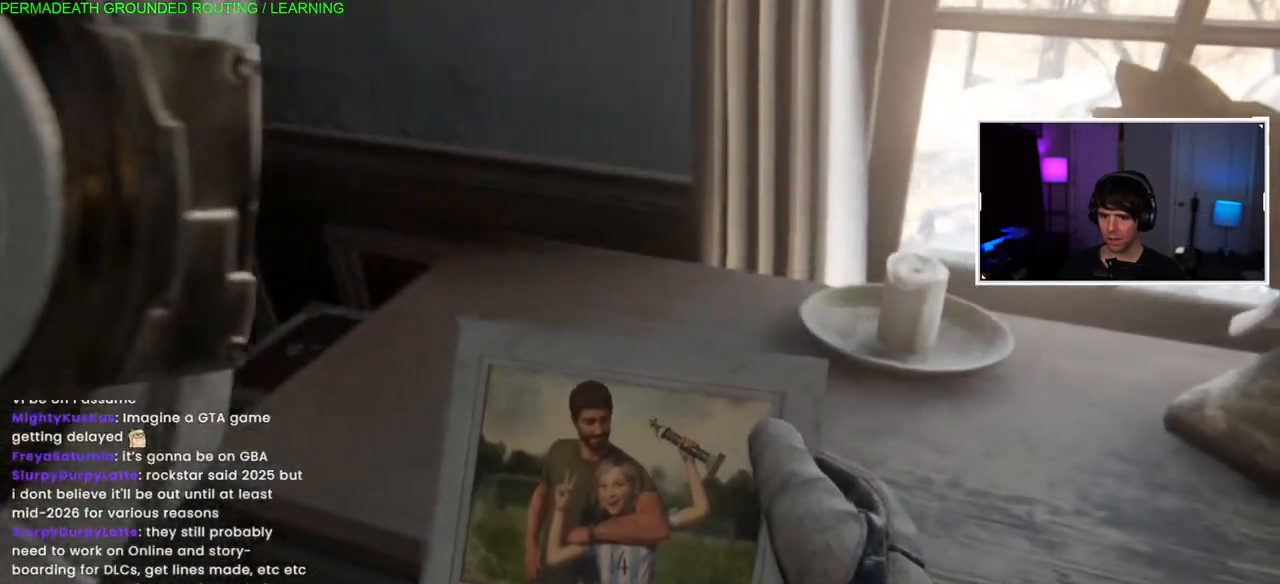
{"dt_ms": 500, "buttons": [], "left_stick": "left", "right_stick": "center", "events": [[33, "right_stick", "center"], [200, "left_stick", "center"], [300, "left_stick", "left"]]}
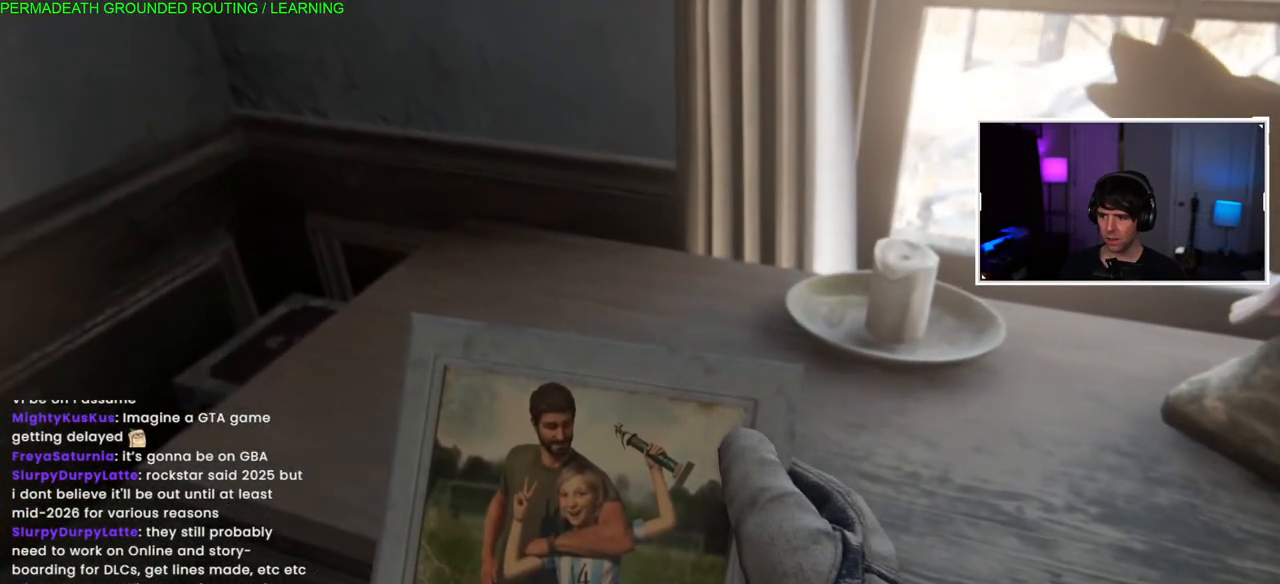
{"dt_ms": 500, "buttons": [], "left_stick": "left", "right_stick": "center", "events": []}
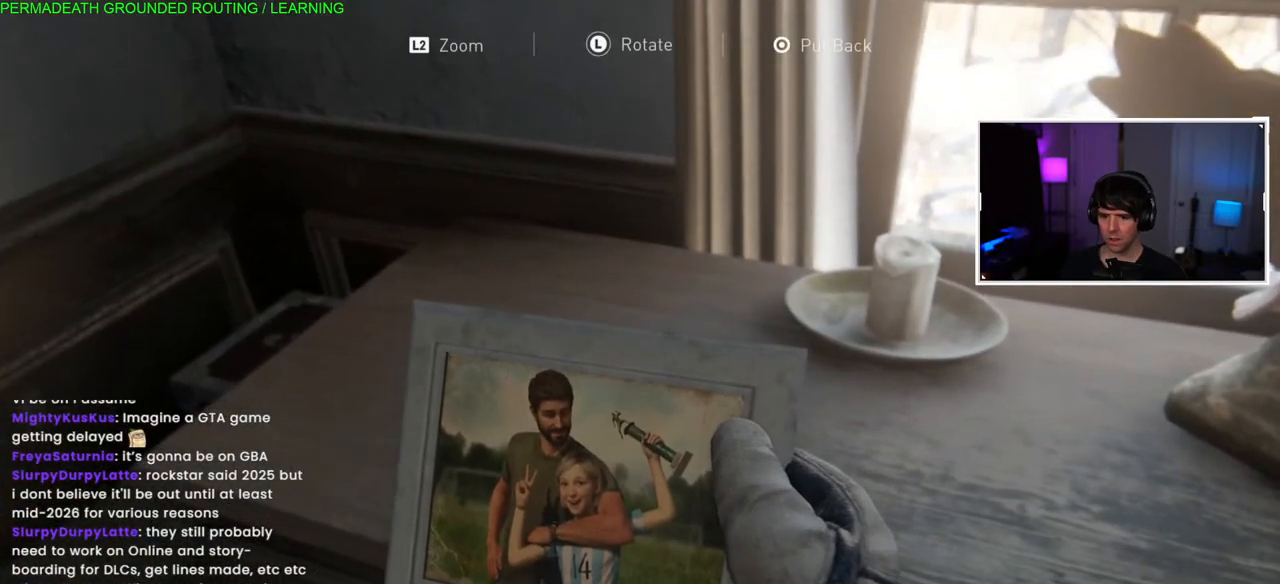
{"dt_ms": 500, "buttons": [], "left_stick": "right", "right_stick": "center", "events": [[333, "left_stick", "center"], [500, "left_stick", "right"]]}
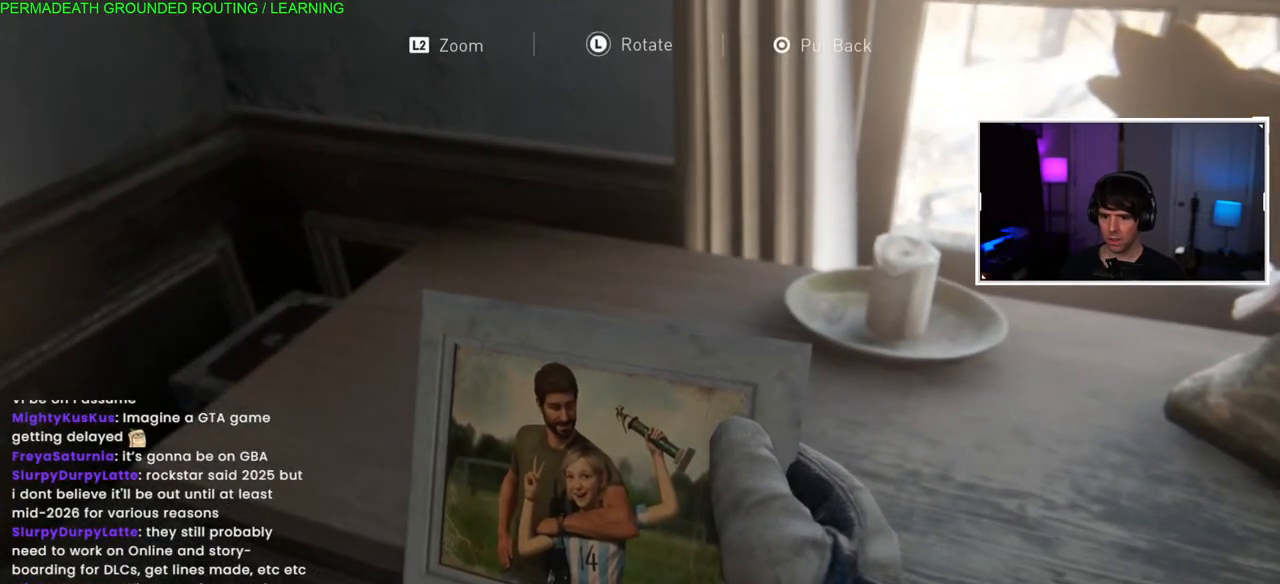
{"dt_ms": 500, "buttons": ["CIRCLE"], "left_stick": "right", "right_stick": "center", "events": [[467, "CIRCLE", "down"]]}
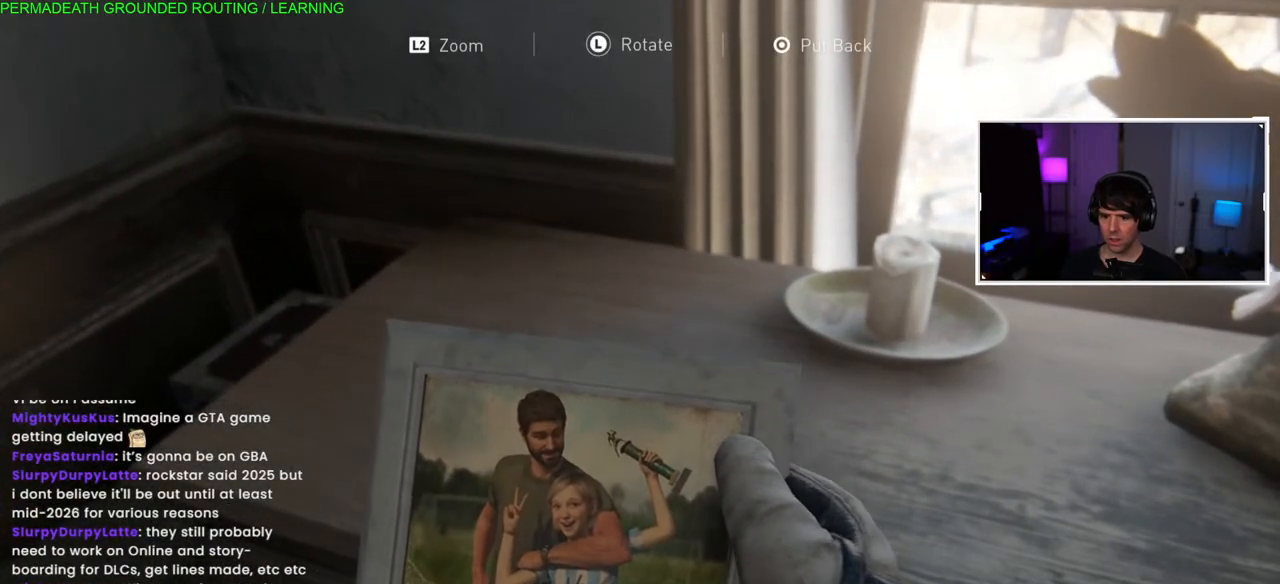
{"dt_ms": 500, "buttons": [], "left_stick": "center", "right_stick": "center", "events": [[133, "CIRCLE", "up"], [200, "CIRCLE", "down"], [267, "left_stick", "center"], [383, "CIRCLE", "up"]]}
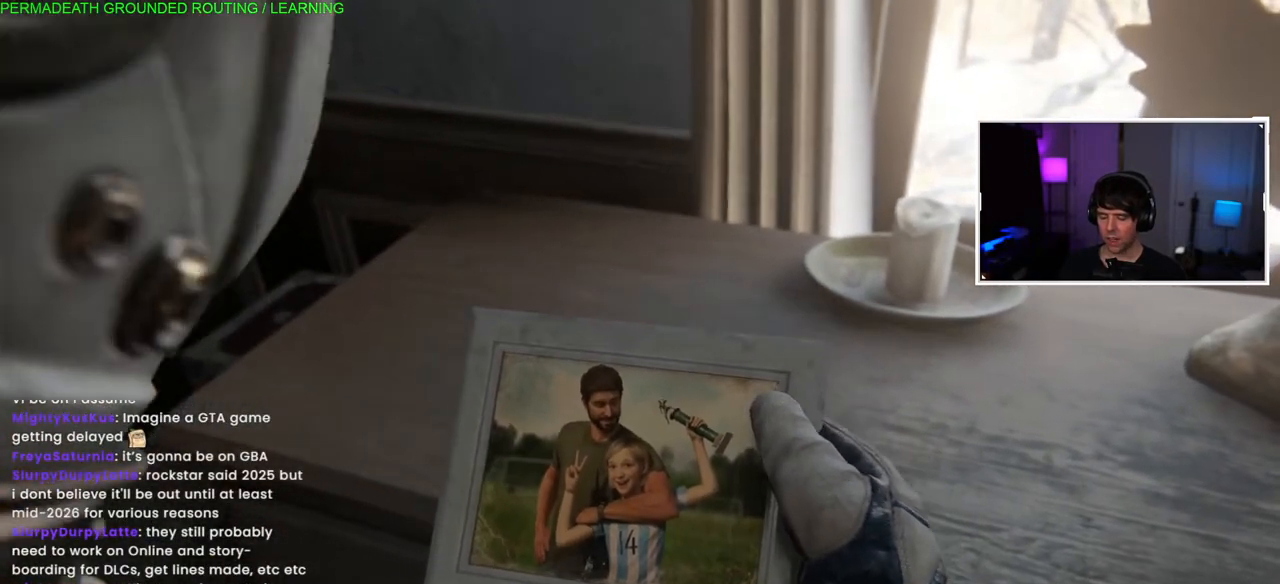
{"dt_ms": 500, "buttons": [], "left_stick": "center", "right_stick": "center", "events": []}
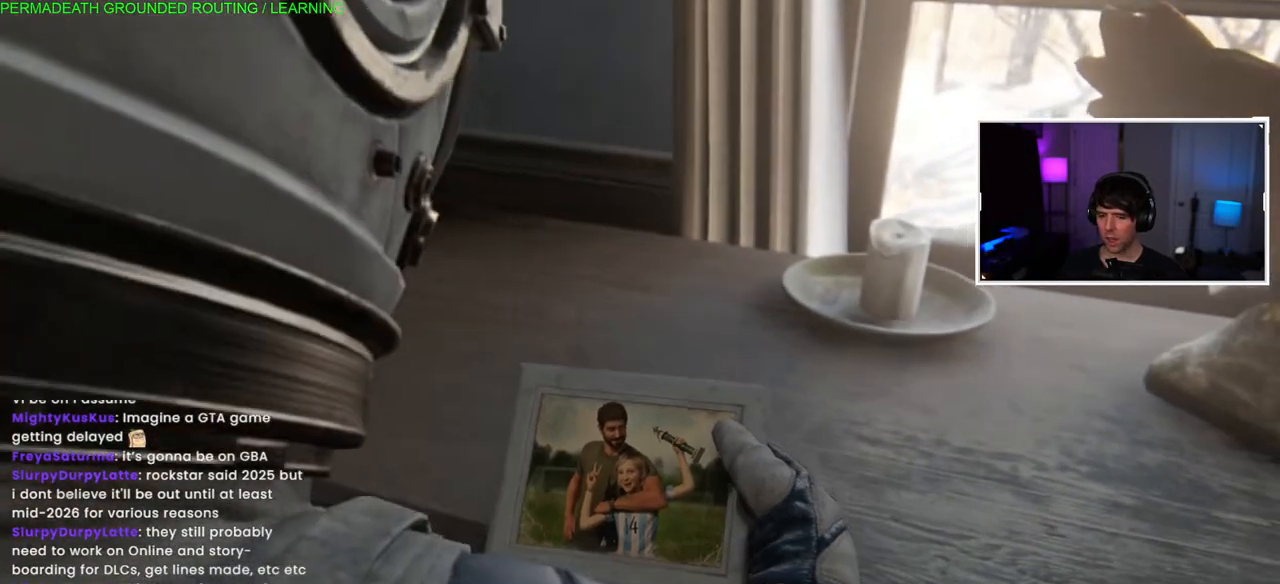
{"dt_ms": 500, "buttons": [], "left_stick": "center", "right_stick": "center", "events": []}
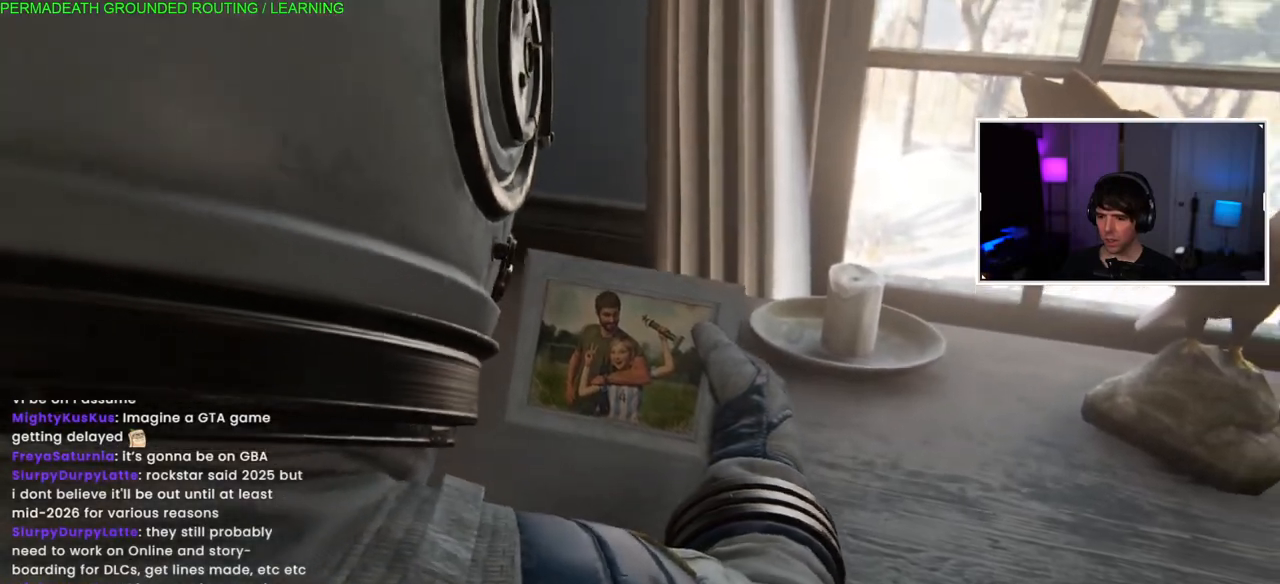
{"dt_ms": 500, "buttons": [], "left_stick": "down-right", "right_stick": "right", "events": [[100, "right_stick", "right"], [367, "left_stick", "down-right"]]}
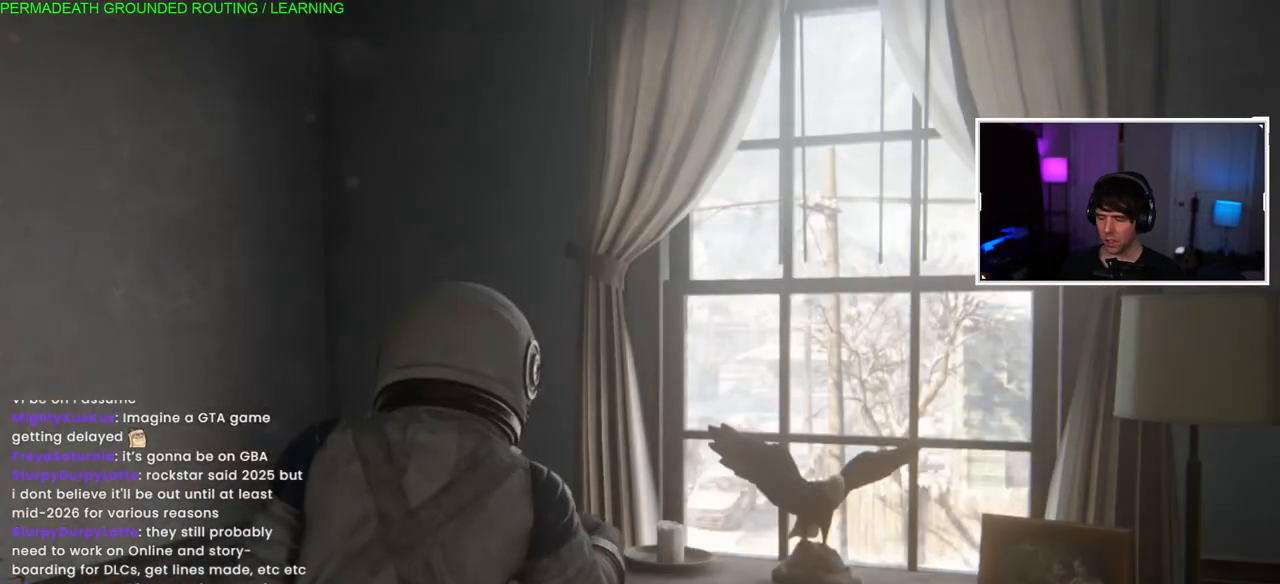
{"dt_ms": 500, "buttons": [], "left_stick": "right", "right_stick": "right", "events": [[50, "left_stick", "center"], [200, "left_stick", "right"], [217, "right_stick", "center"], [417, "right_stick", "right"]]}
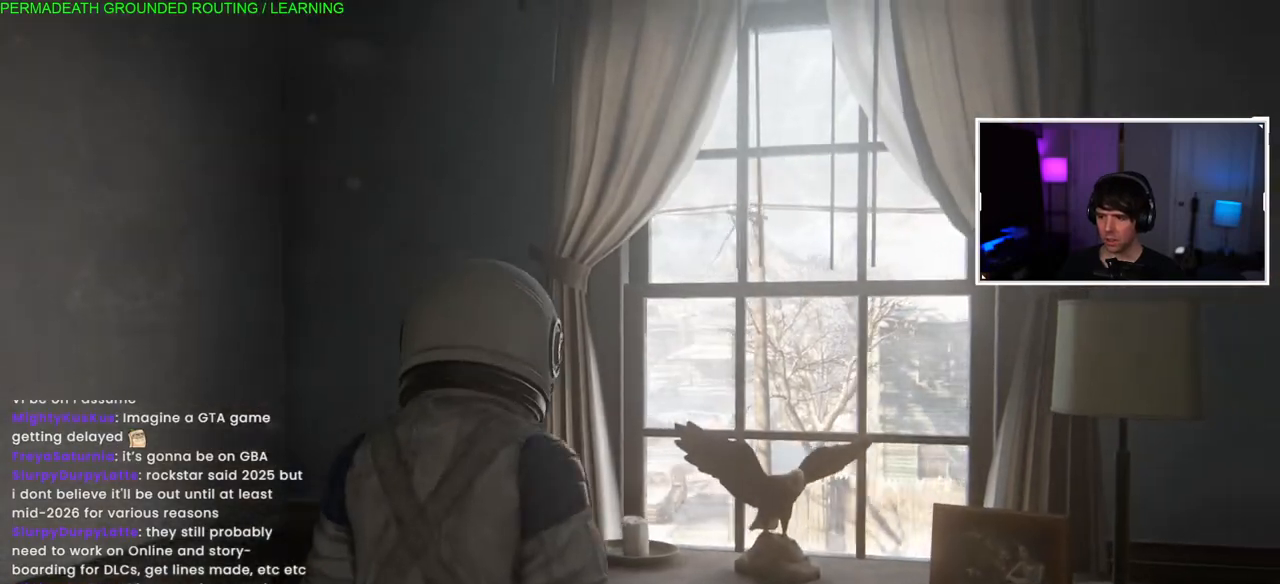
{"dt_ms": 500, "buttons": [], "left_stick": "right", "right_stick": "right", "events": []}
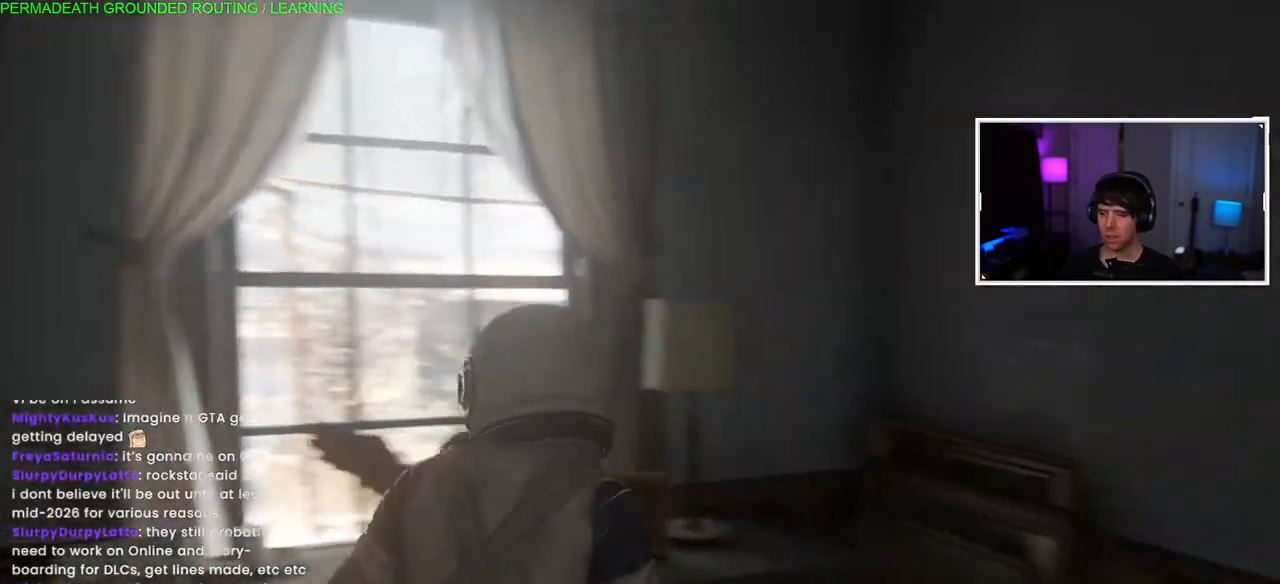
{"dt_ms": 500, "buttons": ["L1"], "left_stick": "up-right", "right_stick": "center", "events": [[150, "left_stick", "up-right"], [317, "L1", "down"], [433, "right_stick", "center"]]}
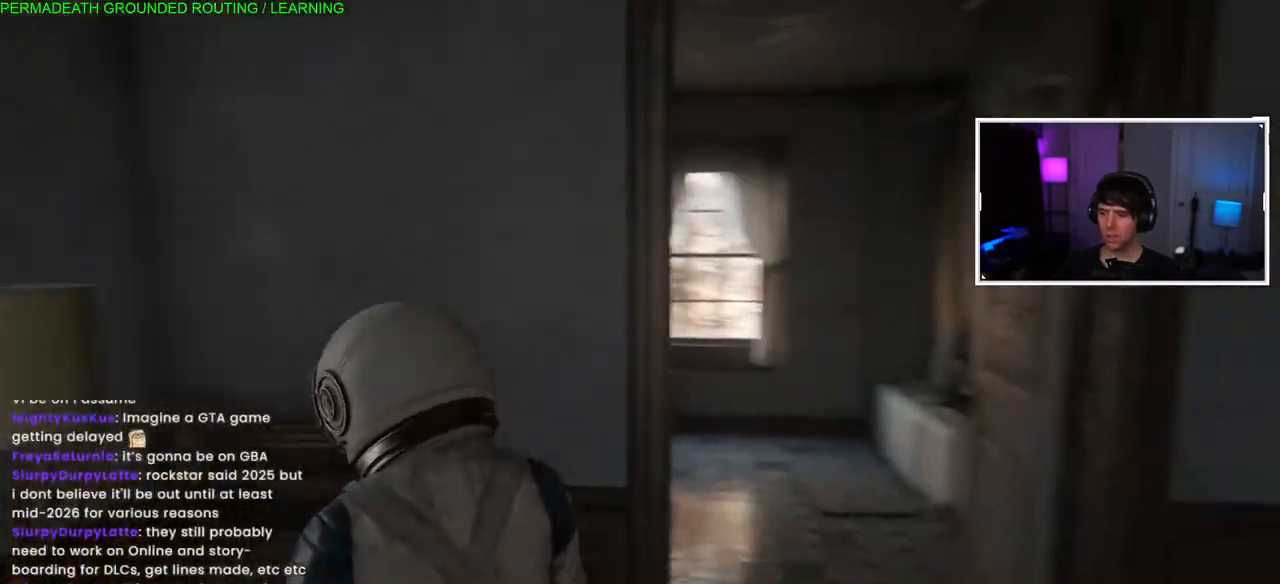
{"dt_ms": 500, "buttons": ["L1"], "left_stick": "up-right", "right_stick": "left", "events": [[150, "right_stick", "left"]]}
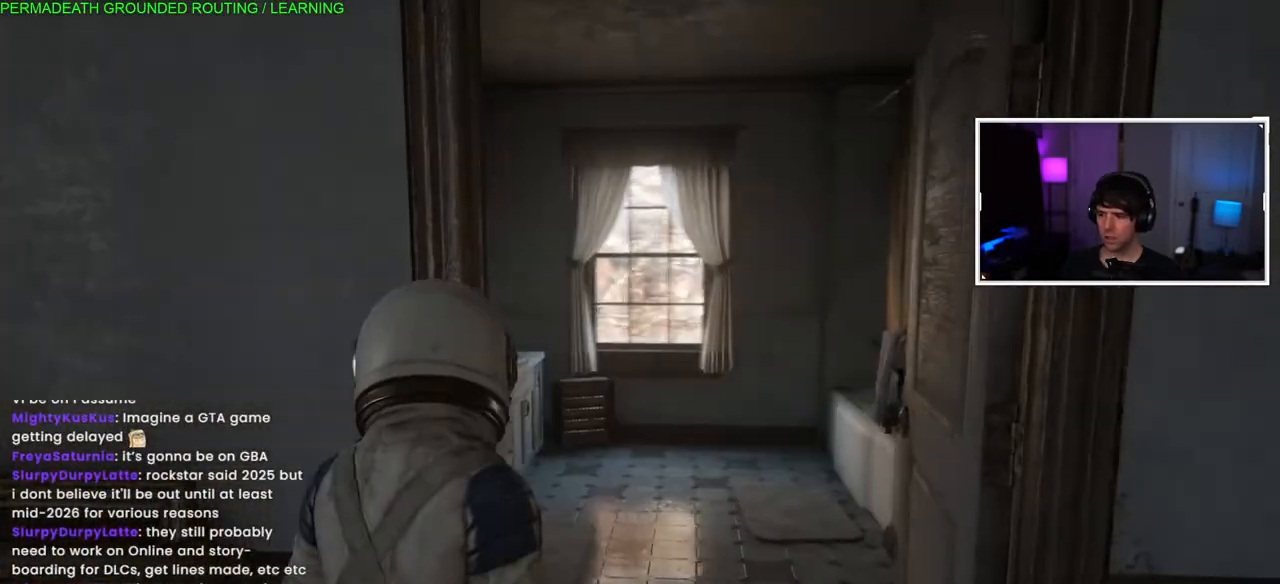
{"dt_ms": 500, "buttons": ["L1"], "left_stick": "up-right", "right_stick": "left", "events": [[83, "right_stick", "center"], [317, "right_stick", "left"]]}
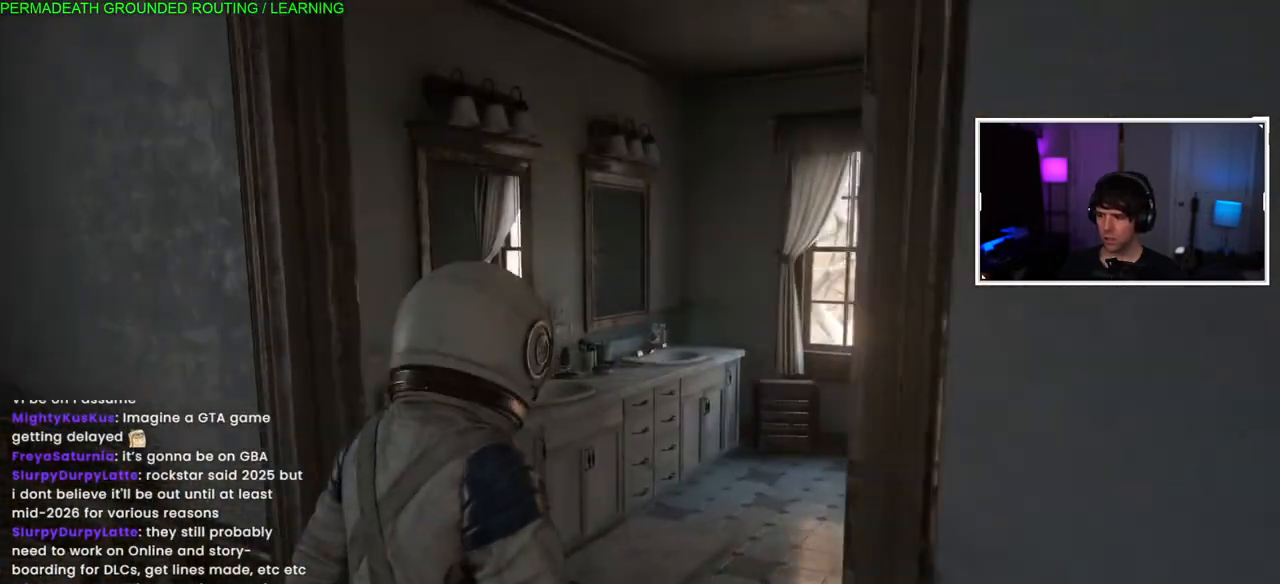
{"dt_ms": 500, "buttons": ["L1"], "left_stick": "up-right", "right_stick": "center", "events": [[100, "right_stick", "center"]]}
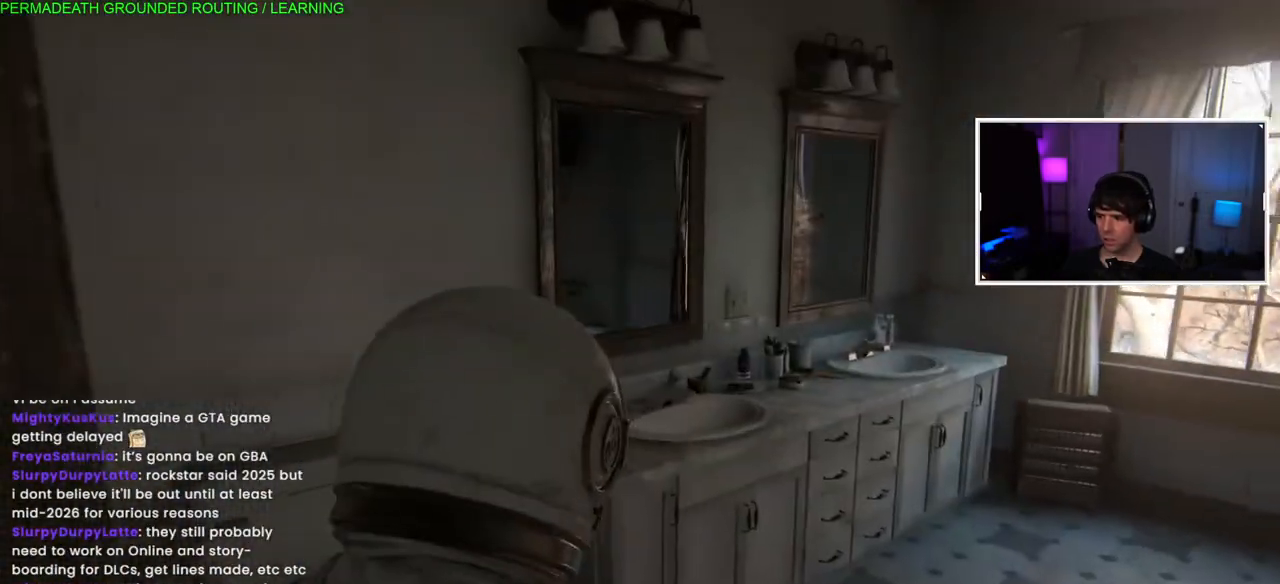
{"dt_ms": 500, "buttons": ["L1"], "left_stick": "up-right", "right_stick": "right", "events": [[300, "right_stick", "right"]]}
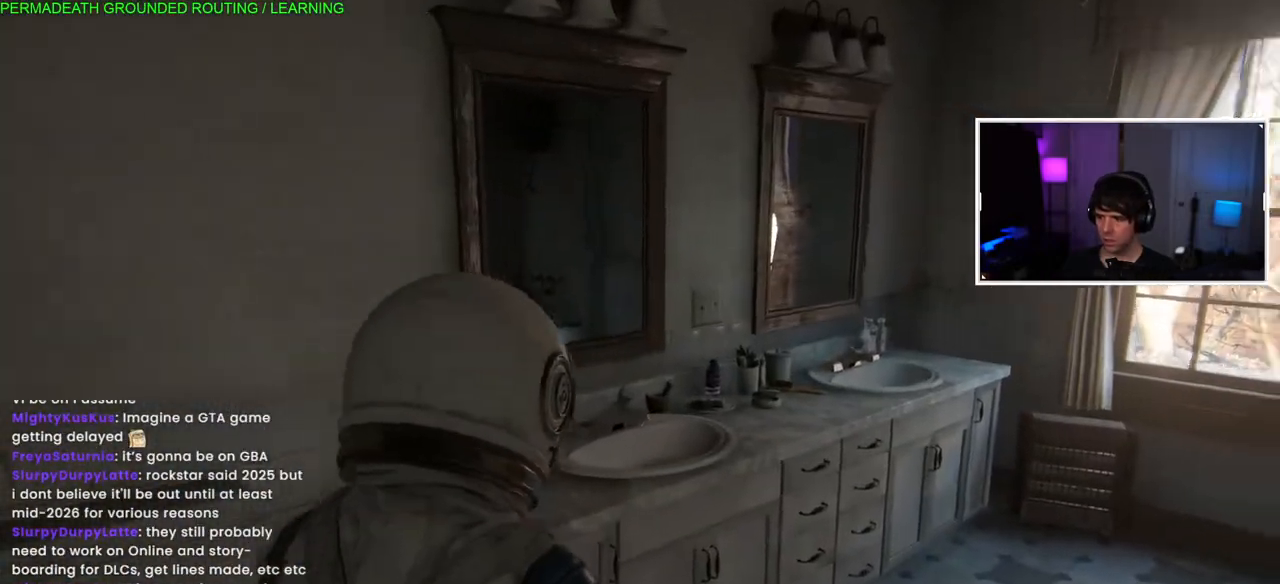
{"dt_ms": 500, "buttons": ["L1"], "left_stick": "up-right", "right_stick": "right", "events": [[50, "right_stick", "center"], [450, "right_stick", "right"]]}
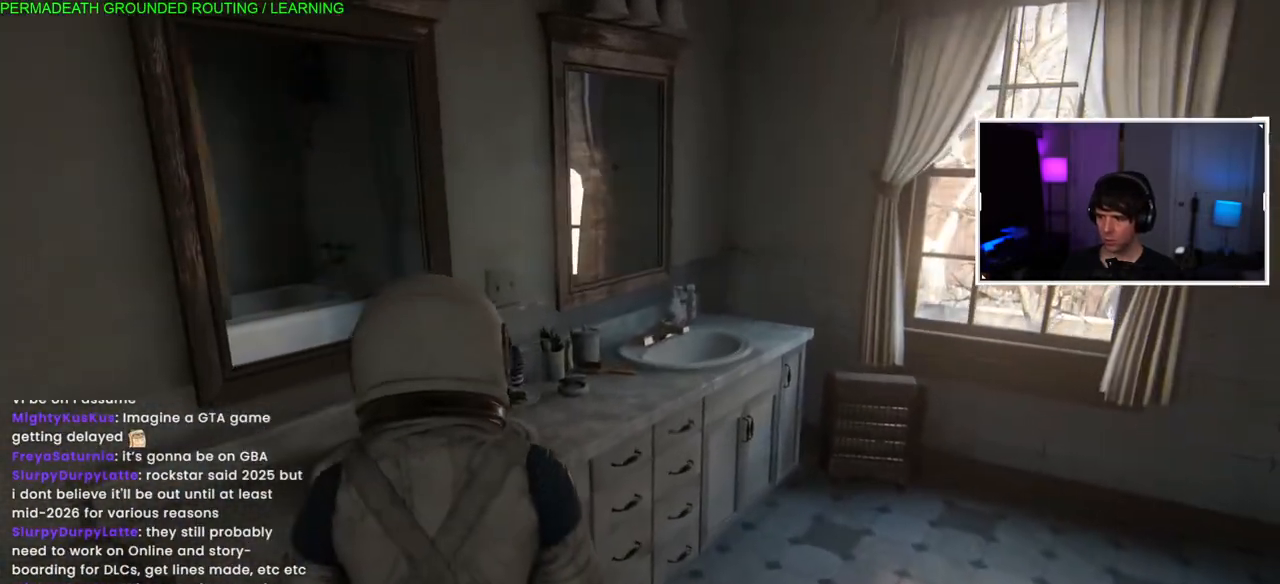
{"dt_ms": 500, "buttons": ["L1"], "left_stick": "up-right", "right_stick": "right", "events": [[233, "right_stick", "center"], [450, "right_stick", "right"]]}
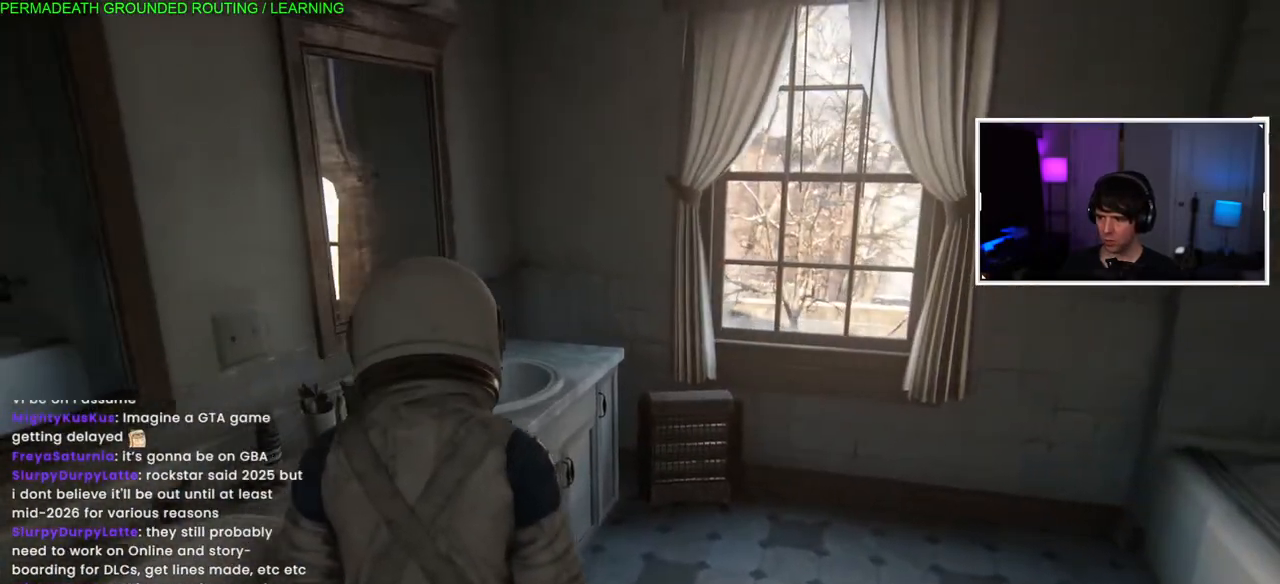
{"dt_ms": 500, "buttons": ["L1"], "left_stick": "up-right", "right_stick": "right", "events": [[267, "right_stick", "center"], [433, "right_stick", "right"]]}
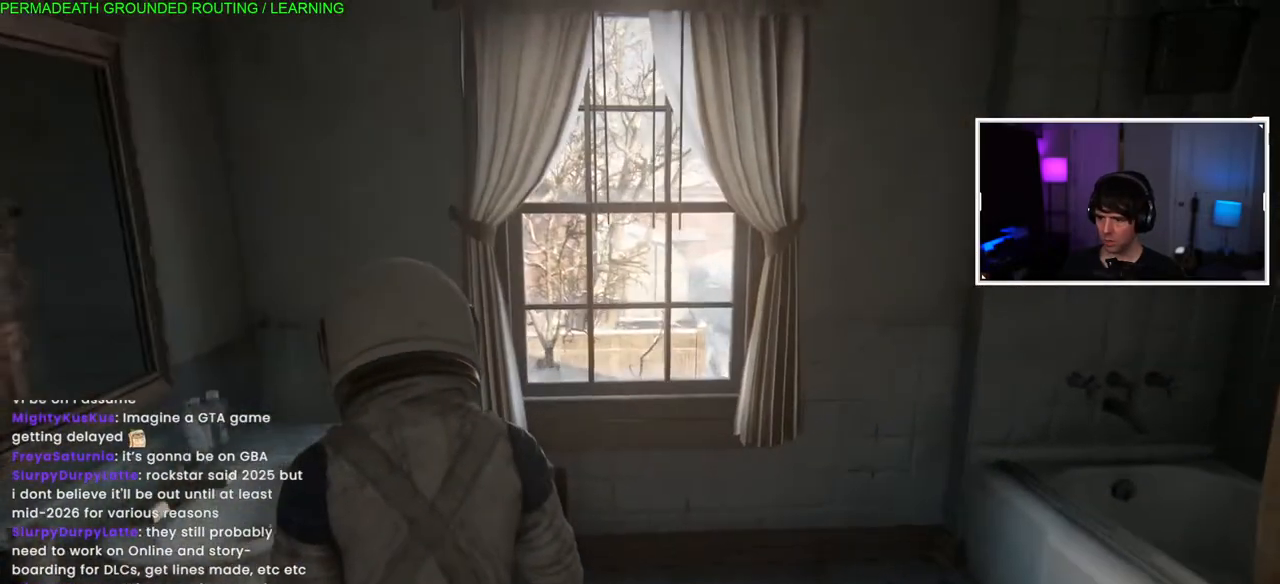
{"dt_ms": 500, "buttons": ["L1"], "left_stick": "up-right", "right_stick": "right", "events": []}
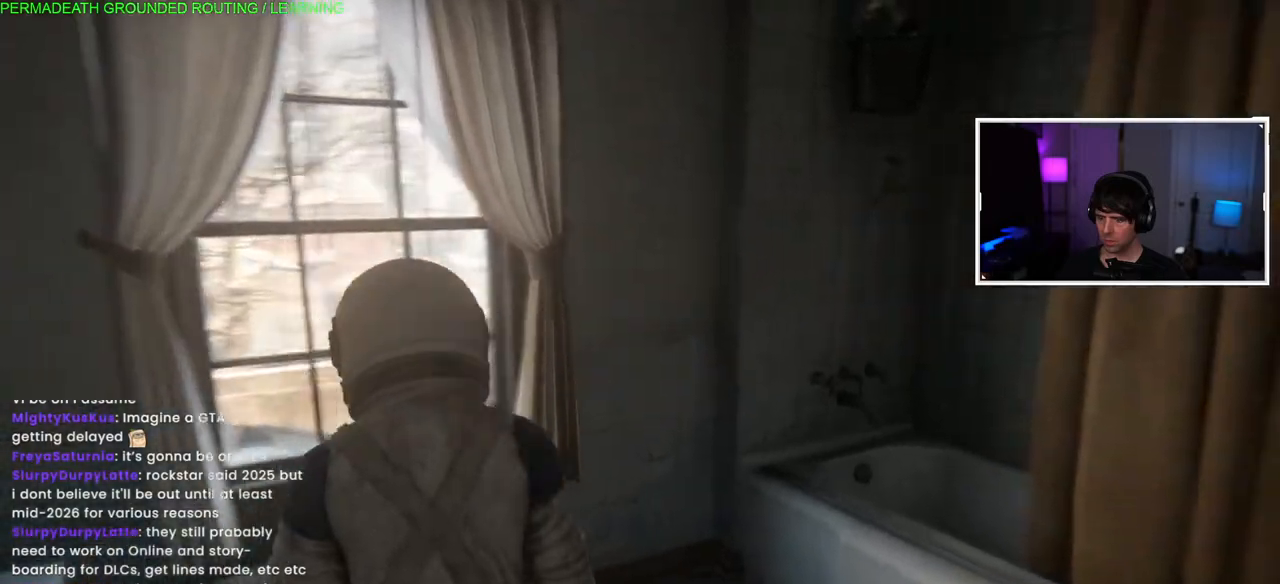
{"dt_ms": 500, "buttons": ["L1"], "left_stick": "up-right", "right_stick": "right", "events": []}
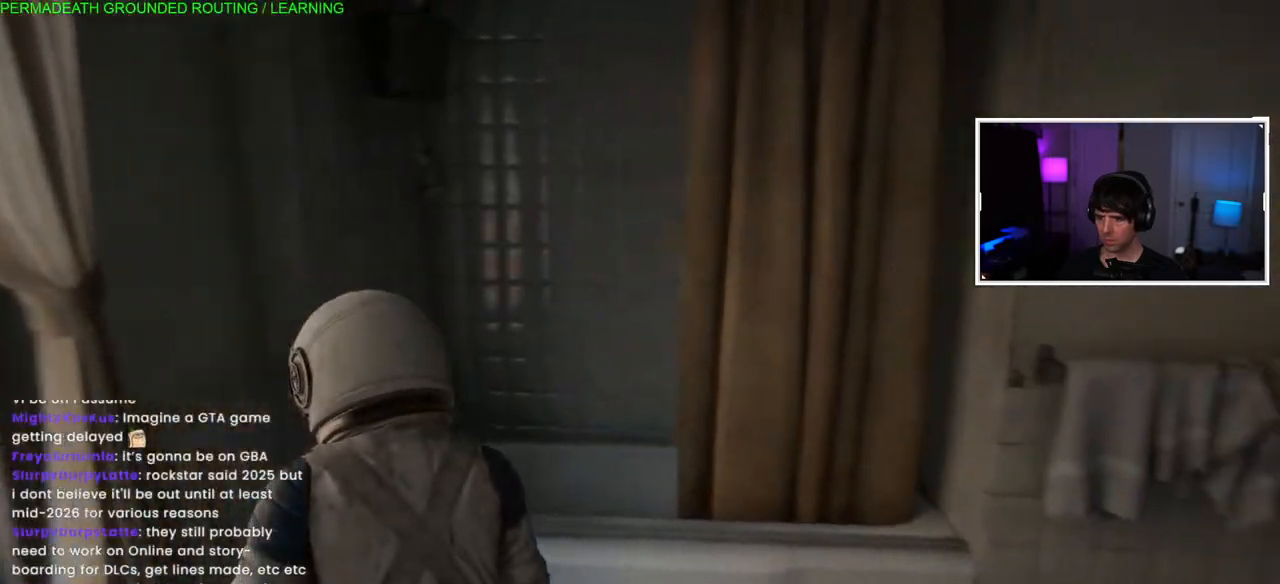
{"dt_ms": 500, "buttons": ["L1"], "left_stick": "up-right", "right_stick": "right", "events": []}
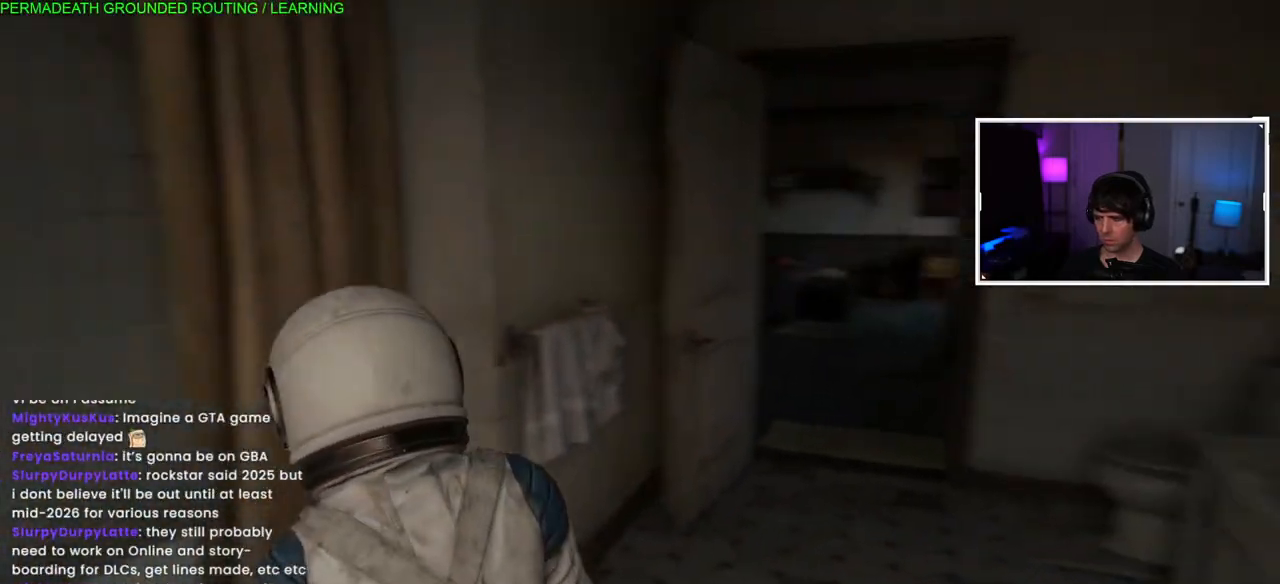
{"dt_ms": 500, "buttons": ["L1"], "left_stick": "up", "right_stick": "left", "events": [[150, "left_stick", "up"], [167, "right_stick", "center"], [417, "right_stick", "left"]]}
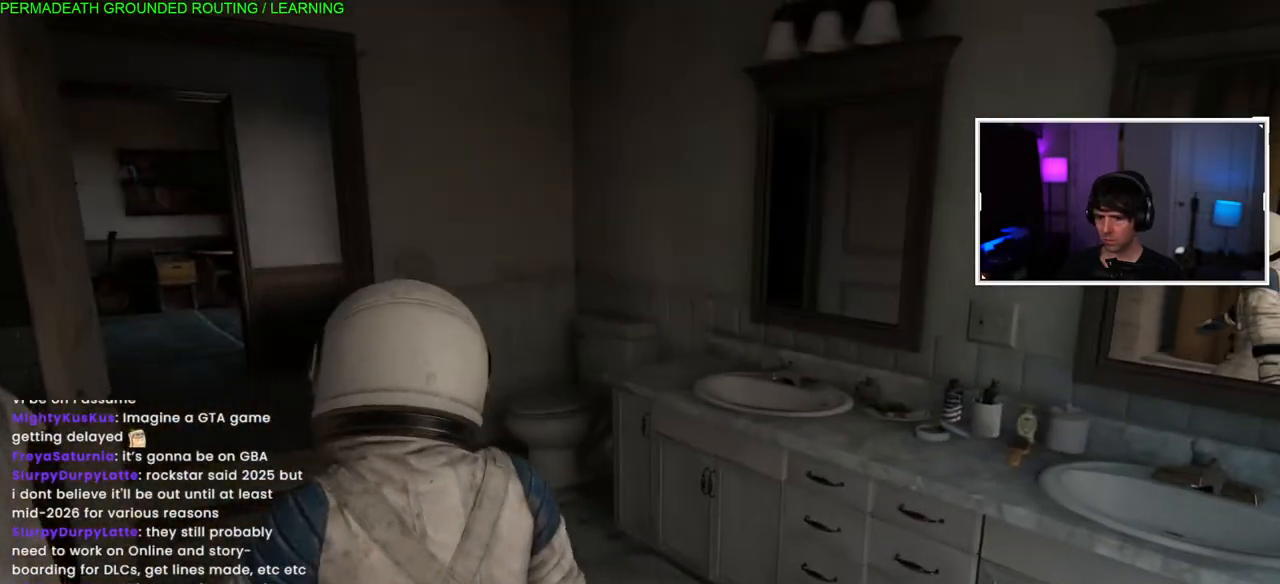
{"dt_ms": 500, "buttons": ["L1"], "left_stick": "up", "right_stick": "center", "events": [[167, "right_stick", "center"]]}
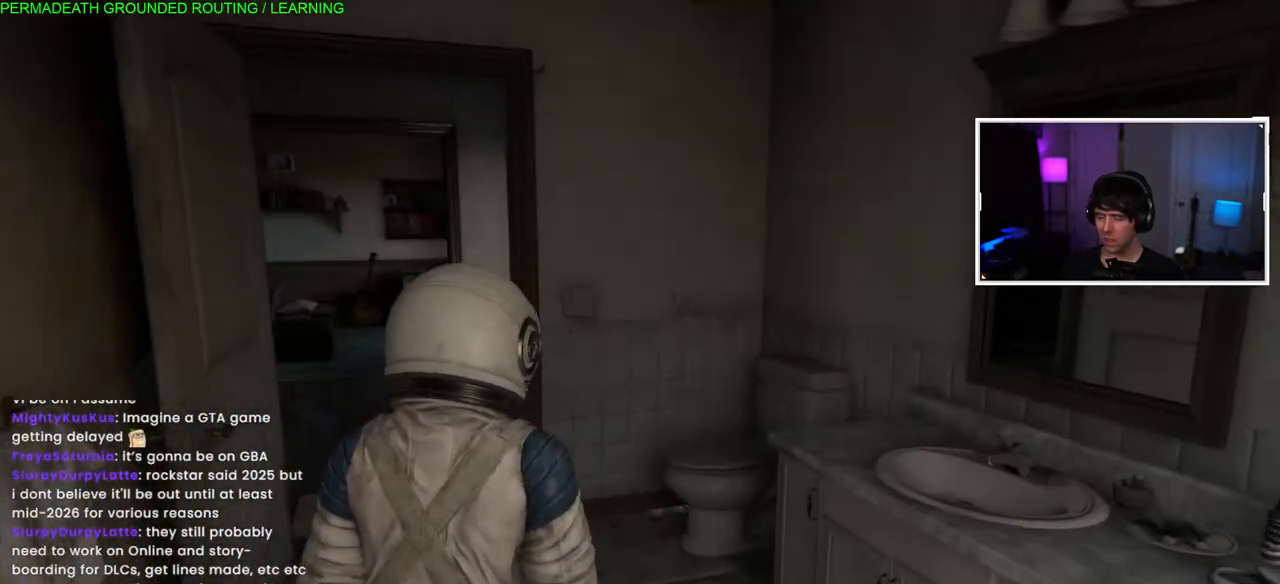
{"dt_ms": 500, "buttons": ["L1"], "left_stick": "down-right", "right_stick": "left", "events": [[383, "right_stick", "left"], [483, "left_stick", "down-right"]]}
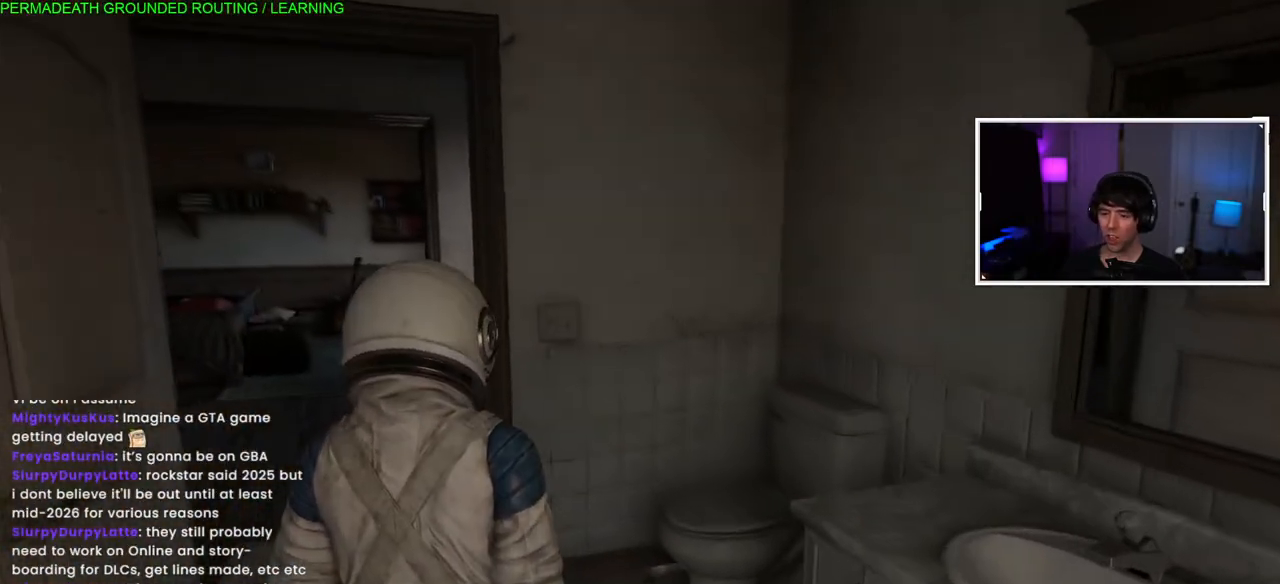
{"dt_ms": 500, "buttons": ["L1"], "left_stick": "up-left", "right_stick": "left", "events": [[100, "left_stick", "center"], [183, "left_stick", "up-left"]]}
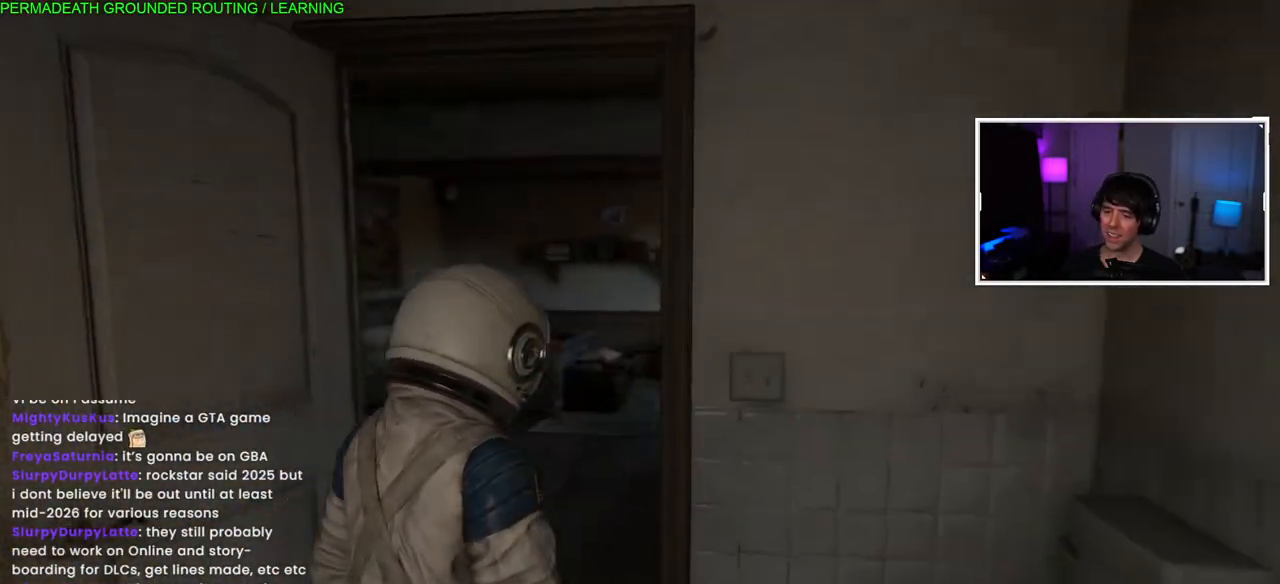
{"dt_ms": 1000, "buttons": ["L1"], "left_stick": "up", "right_stick": "left"}
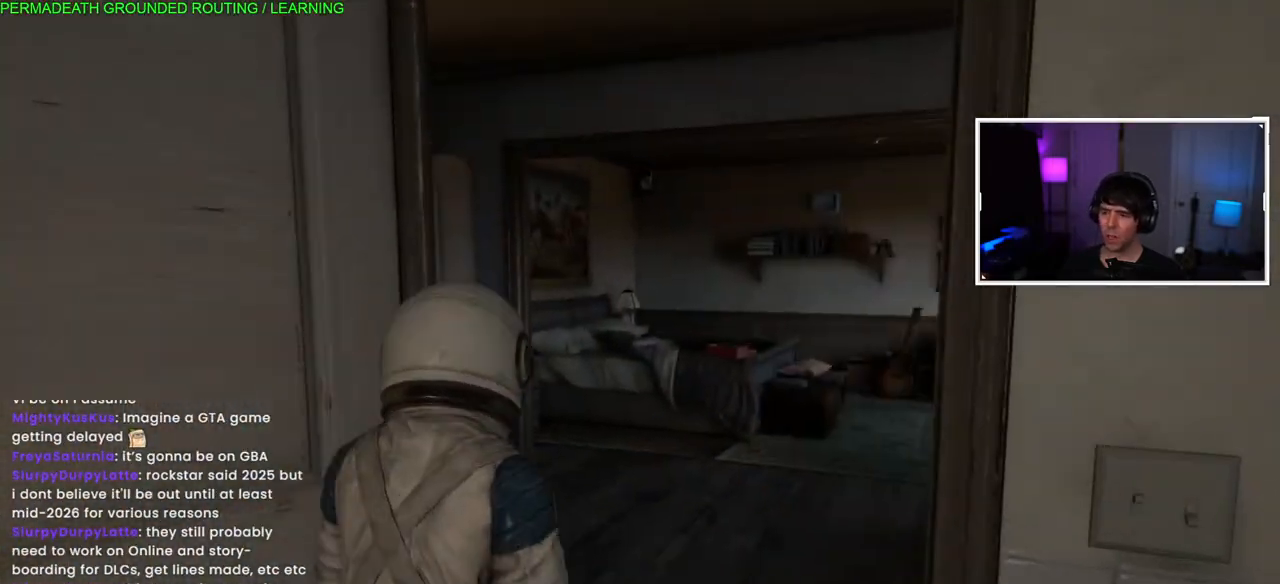
{"dt_ms": 500, "buttons": [], "left_stick": "up", "right_stick": "left", "events": [[400, "L1", "up"]]}
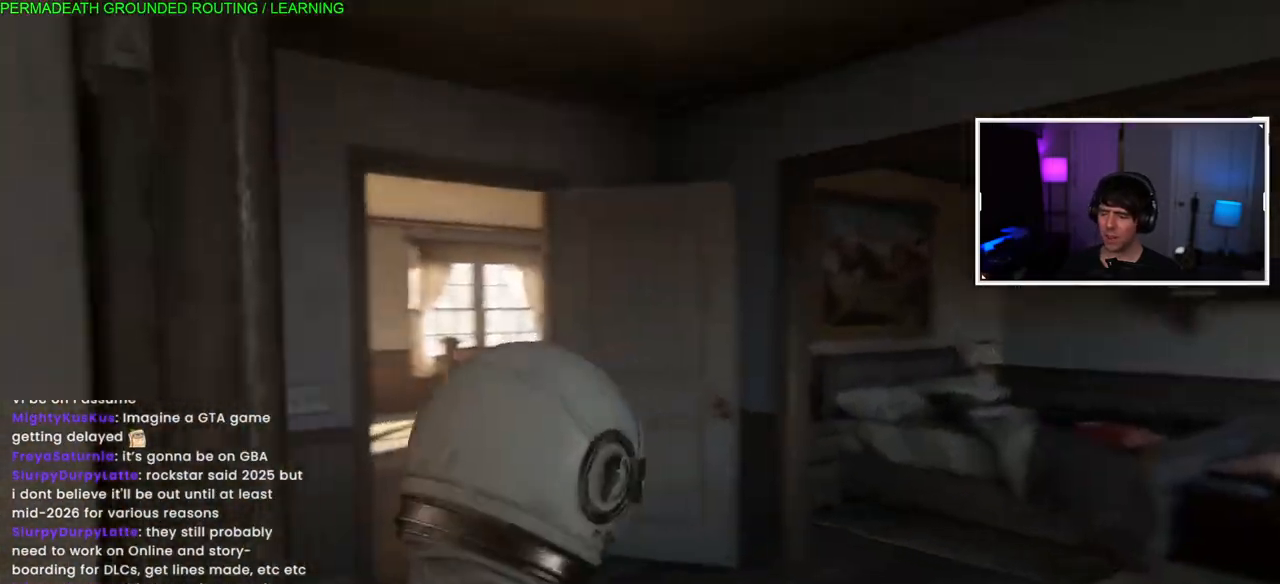
{"dt_ms": 500, "buttons": [], "left_stick": "up", "right_stick": "left", "events": [[200, "right_stick", "center"], [383, "right_stick", "left"]]}